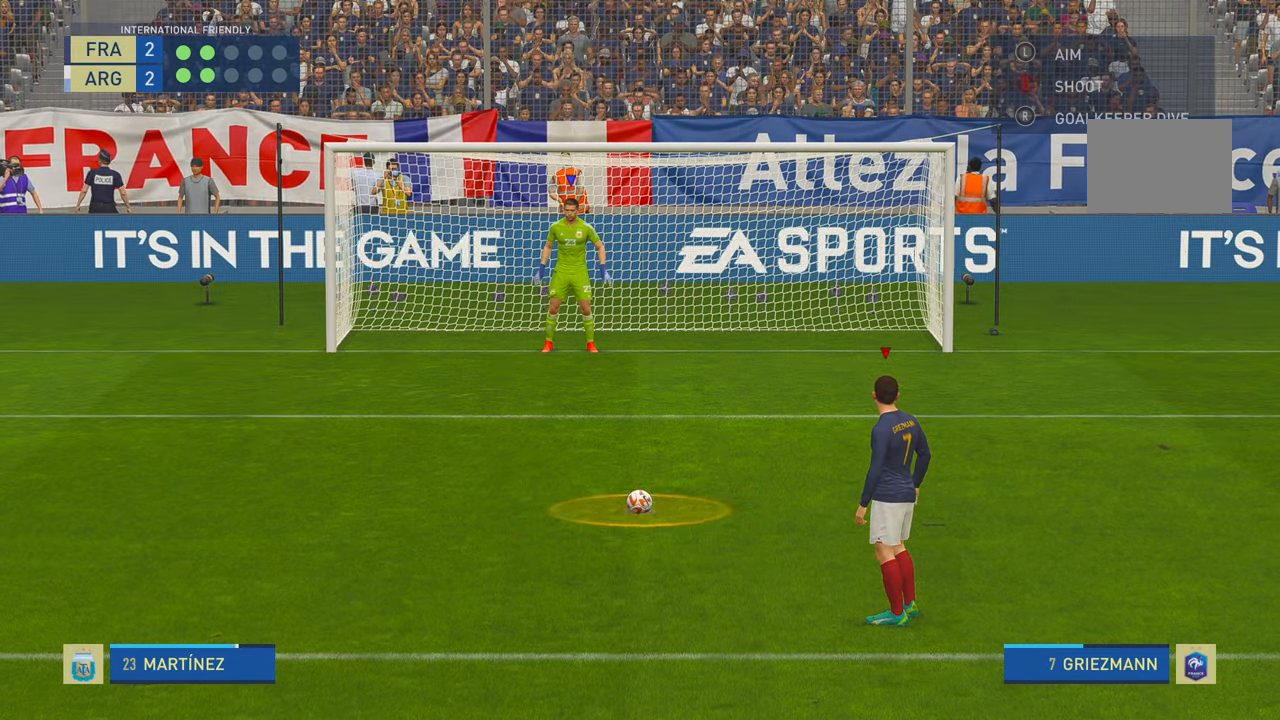
Gameplay with a controller (Xbox layout); each line is a JSON object with the inputs held at the frame after it. "events" lists button and stick changes between this image and that frame as [ms after this image, input, new state], when the widget could be followed in between. Not read: L3 R3.
{"buttons": ["B"], "left_stick": "center", "right_stick": "center", "events": [[417, "B", "down"]]}
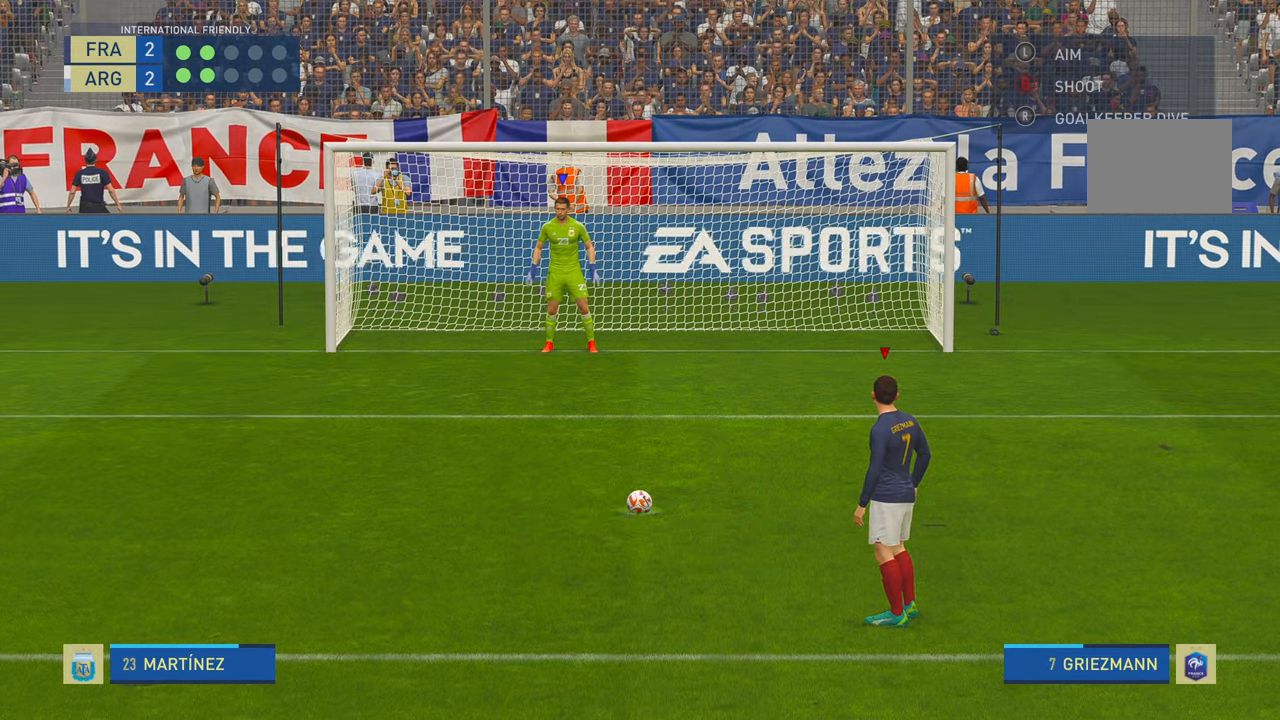
{"buttons": [], "left_stick": "center", "right_stick": "center", "events": [[283, "B", "up"]]}
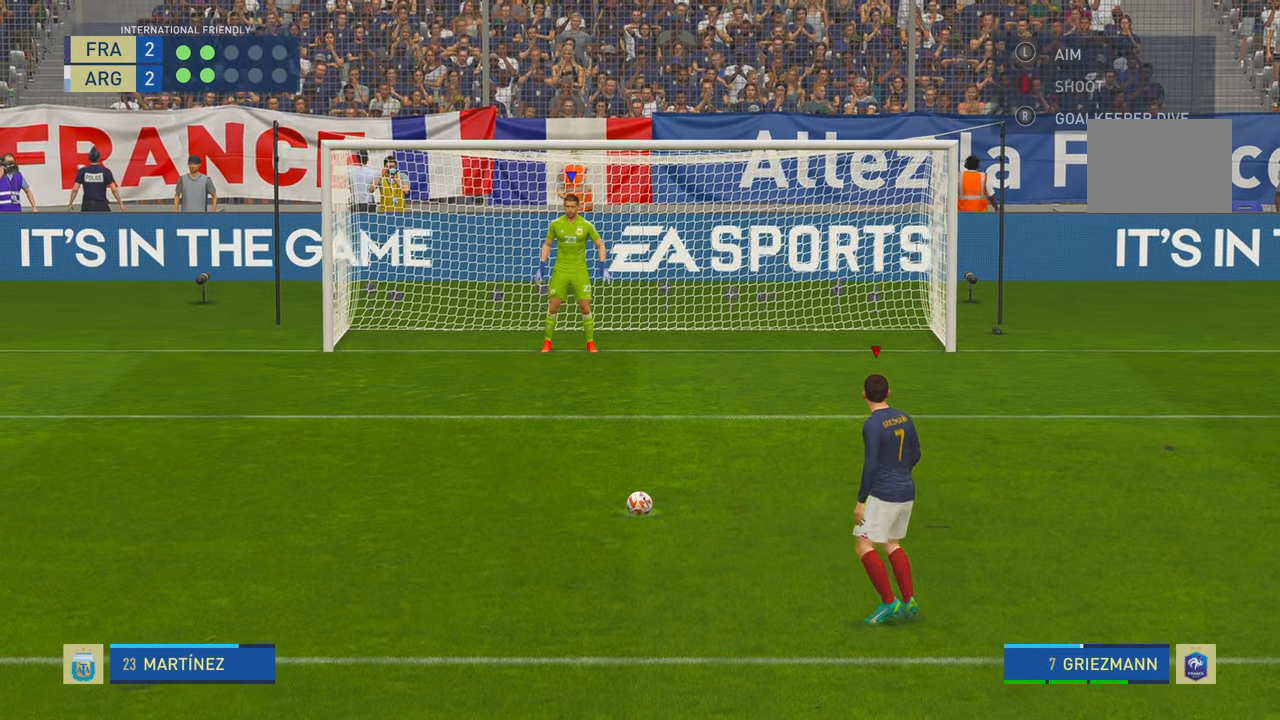
{"buttons": ["B"], "left_stick": "center", "right_stick": "center", "events": [[450, "B", "down"]]}
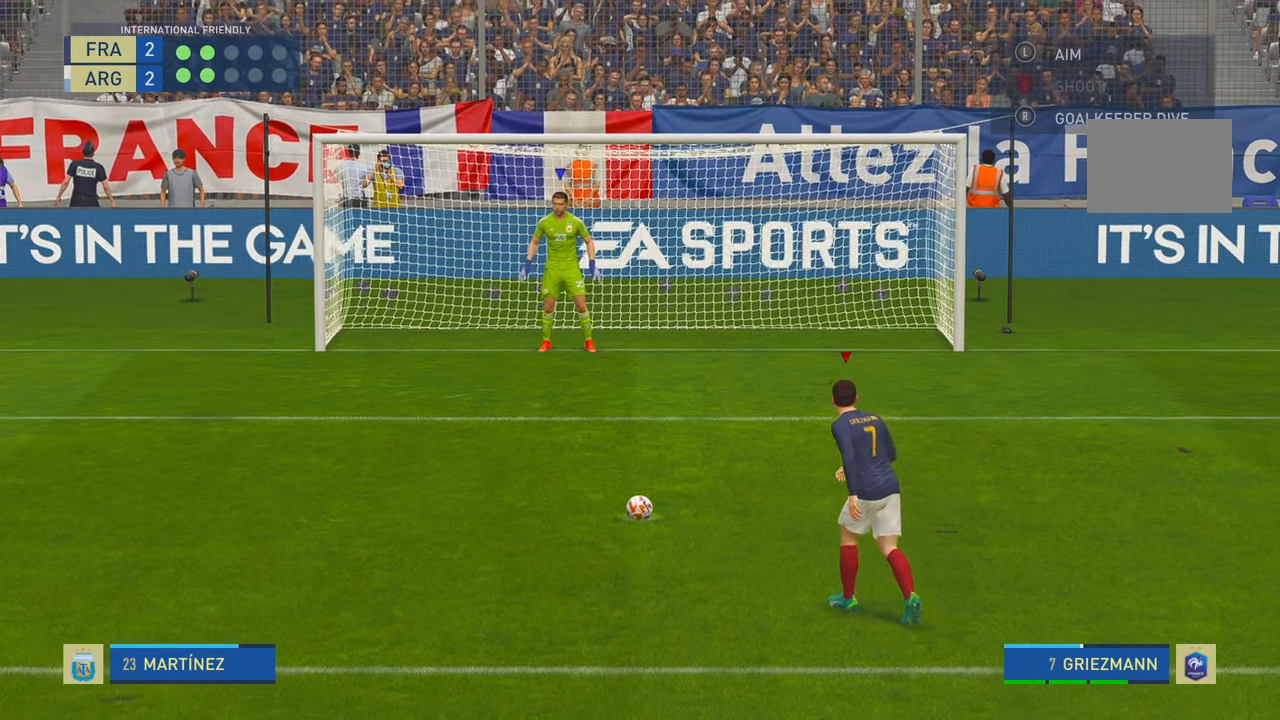
{"buttons": ["R1"], "left_stick": "right", "right_stick": "center", "events": [[50, "B", "up"], [250, "left_stick", "right"], [483, "R1", "down"]]}
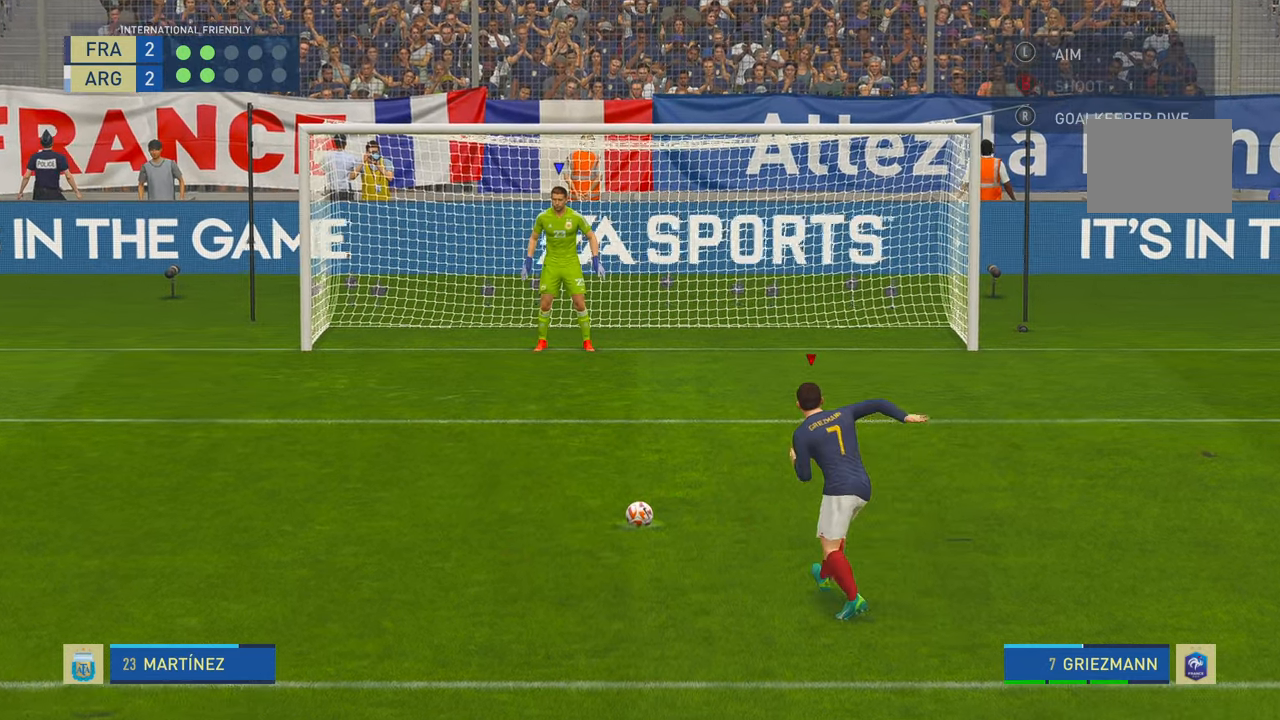
{"buttons": [], "left_stick": "right", "right_stick": "center", "events": [[83, "R1", "up"]]}
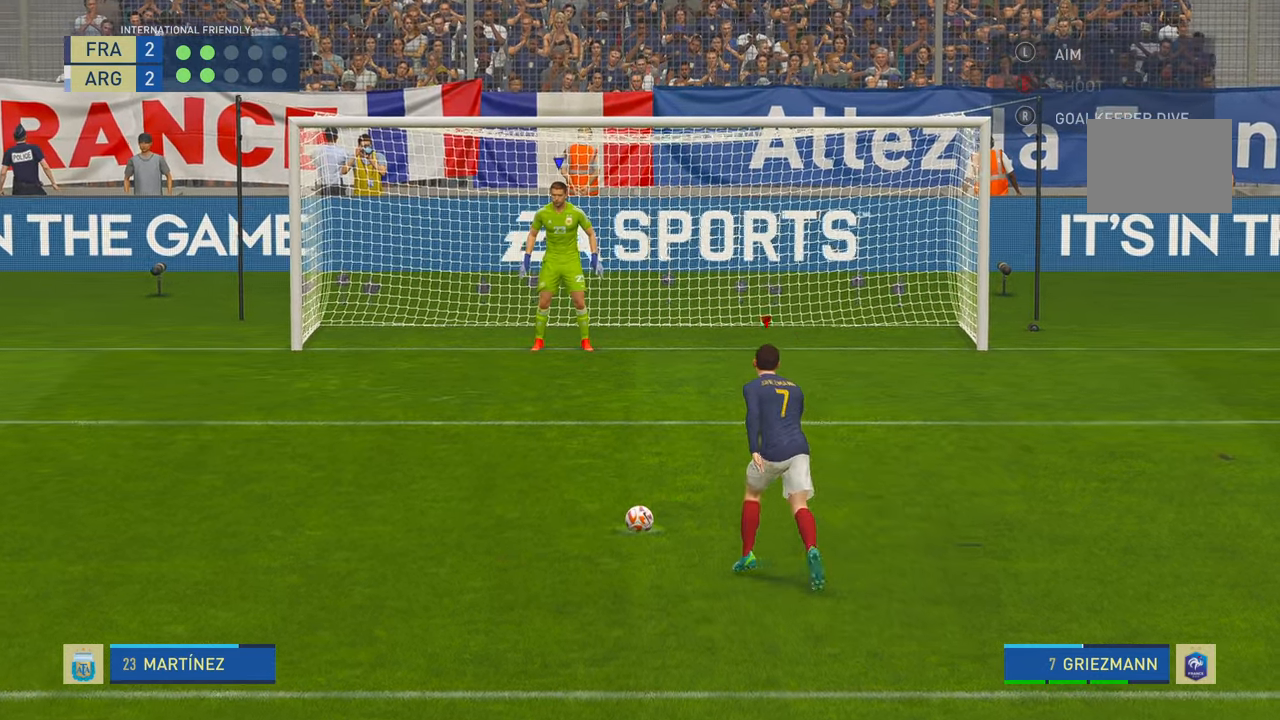
{"buttons": [], "left_stick": "right", "right_stick": "center", "events": []}
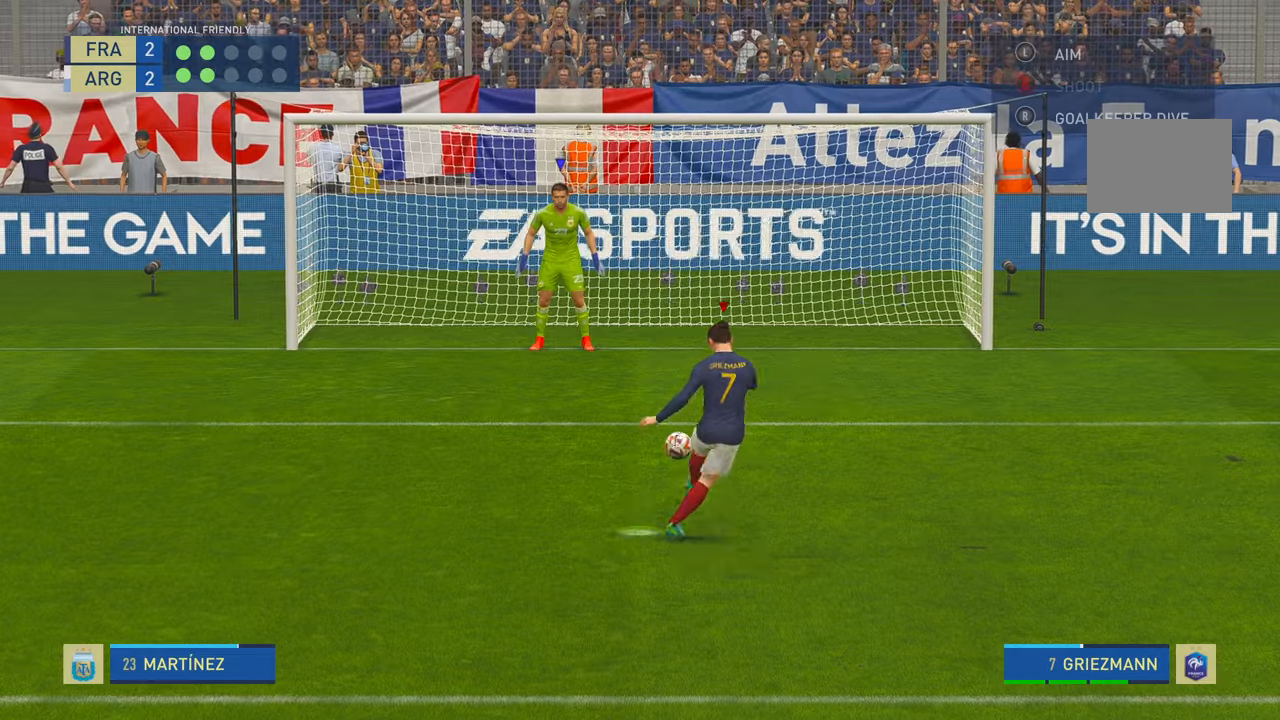
{"buttons": [], "left_stick": "right", "right_stick": "center", "events": []}
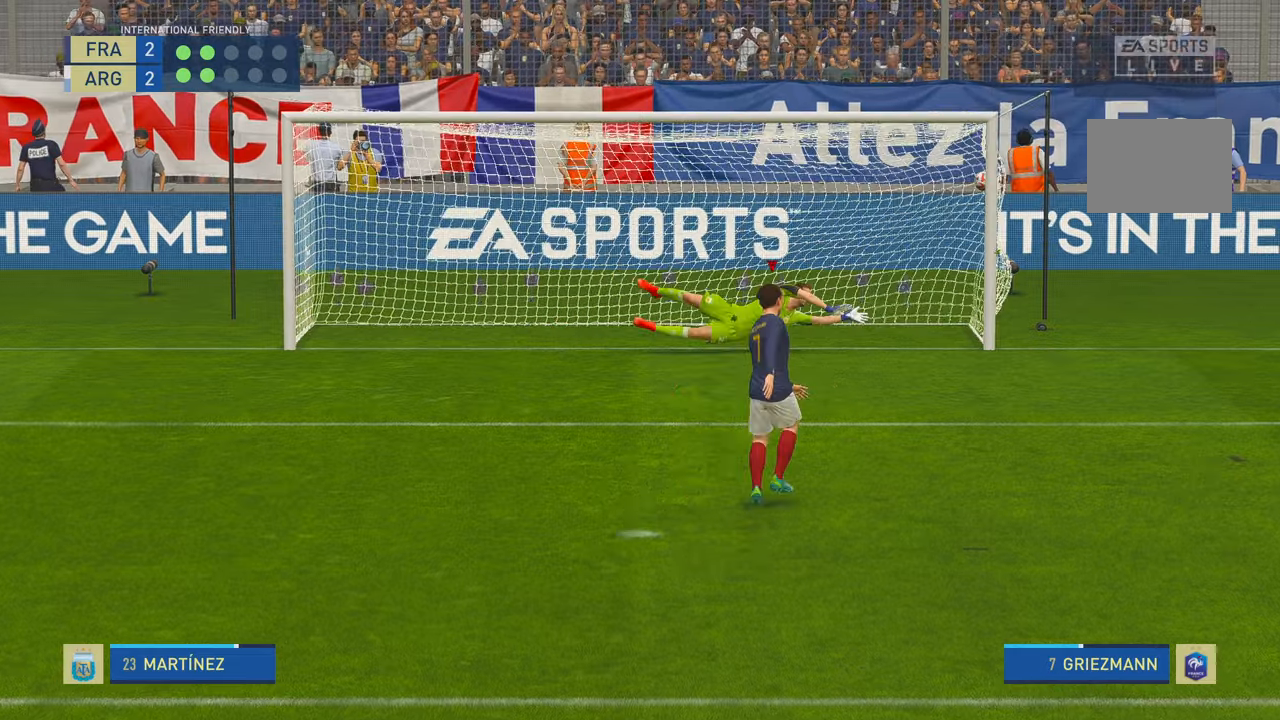
{"buttons": [], "left_stick": "center", "right_stick": "center", "events": [[317, "left_stick", "center"]]}
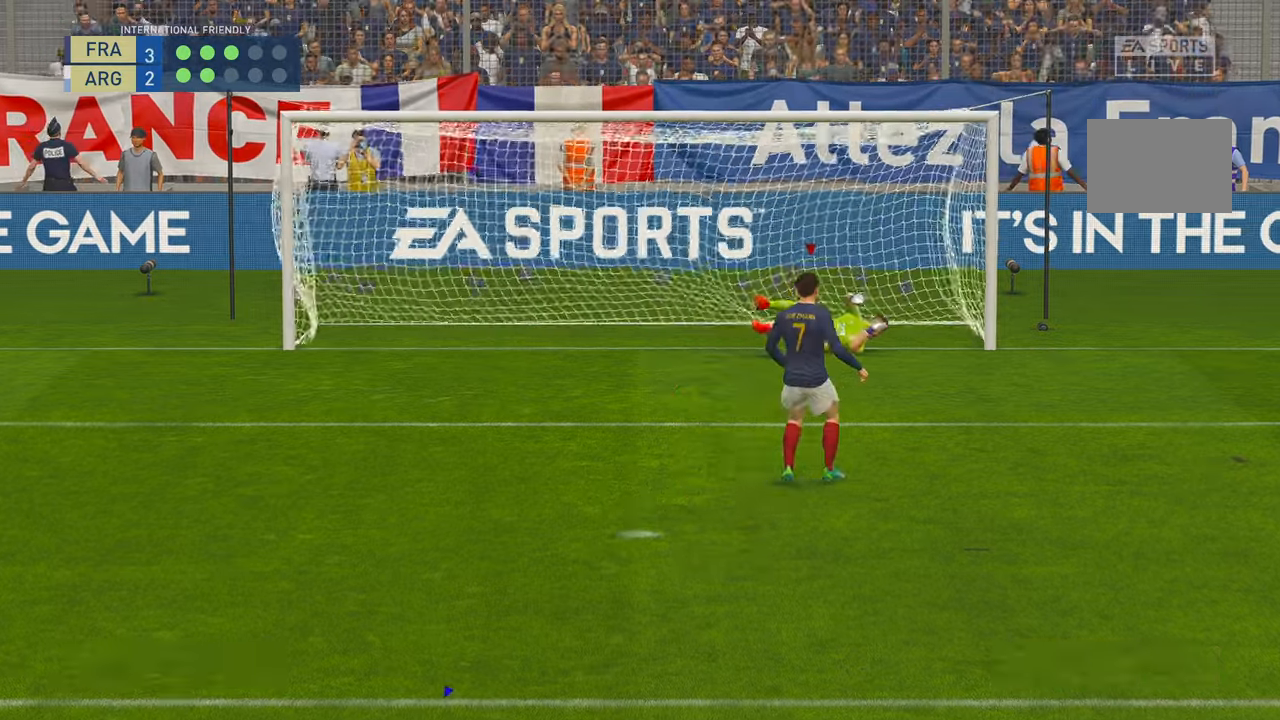
{"buttons": [], "left_stick": "center", "right_stick": "center", "events": []}
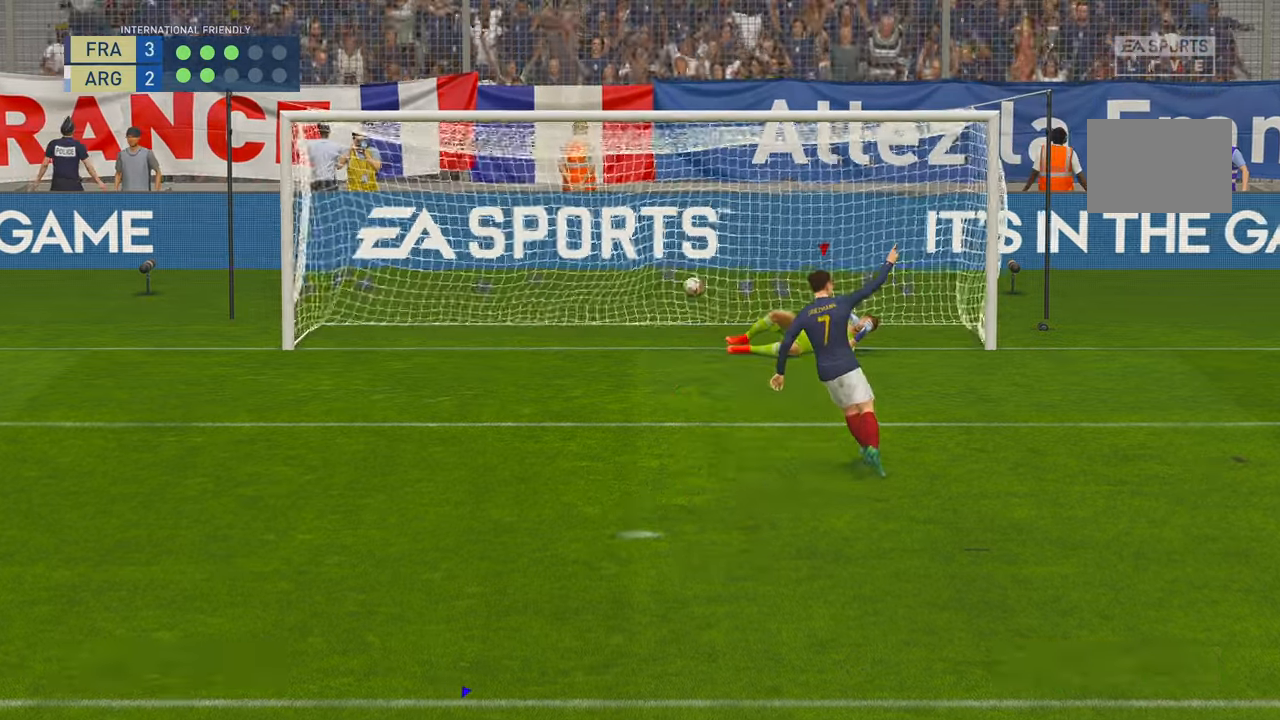
{"buttons": [], "left_stick": "center", "right_stick": "center", "events": []}
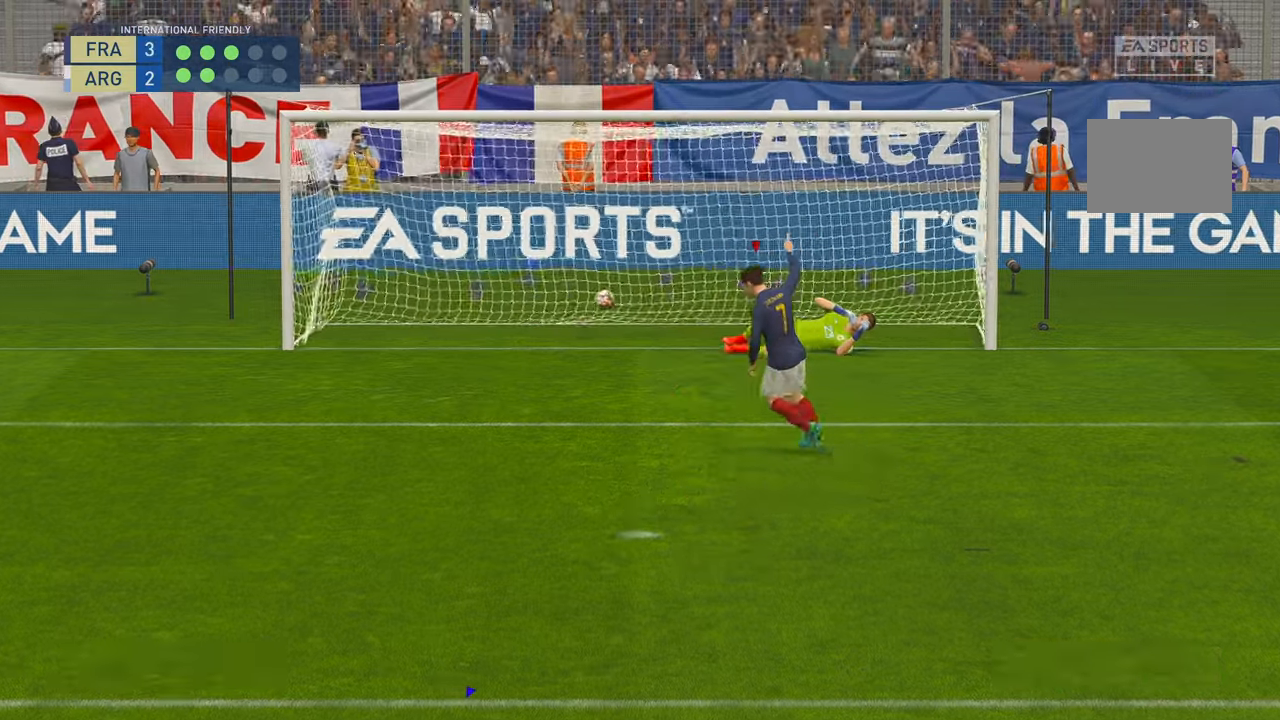
{"buttons": [], "left_stick": "center", "right_stick": "center", "events": []}
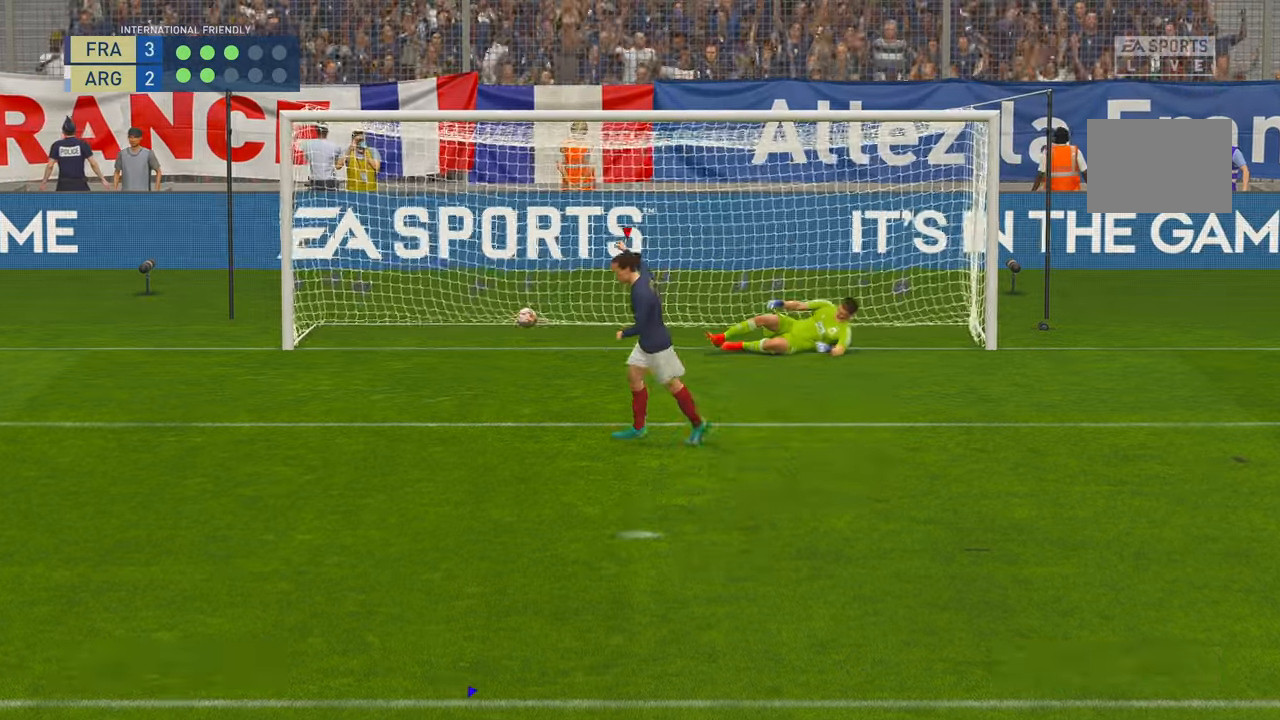
{"buttons": [], "left_stick": "center", "right_stick": "center", "events": []}
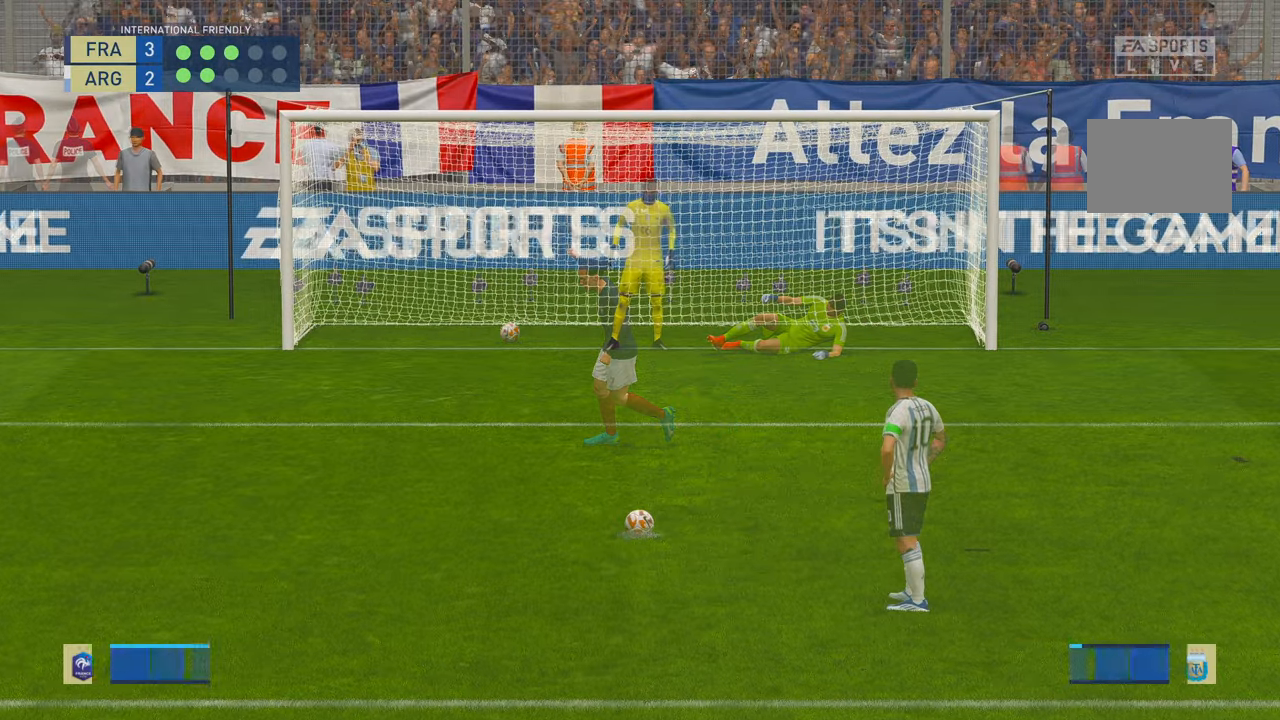
{"buttons": [], "left_stick": "center", "right_stick": "center", "events": []}
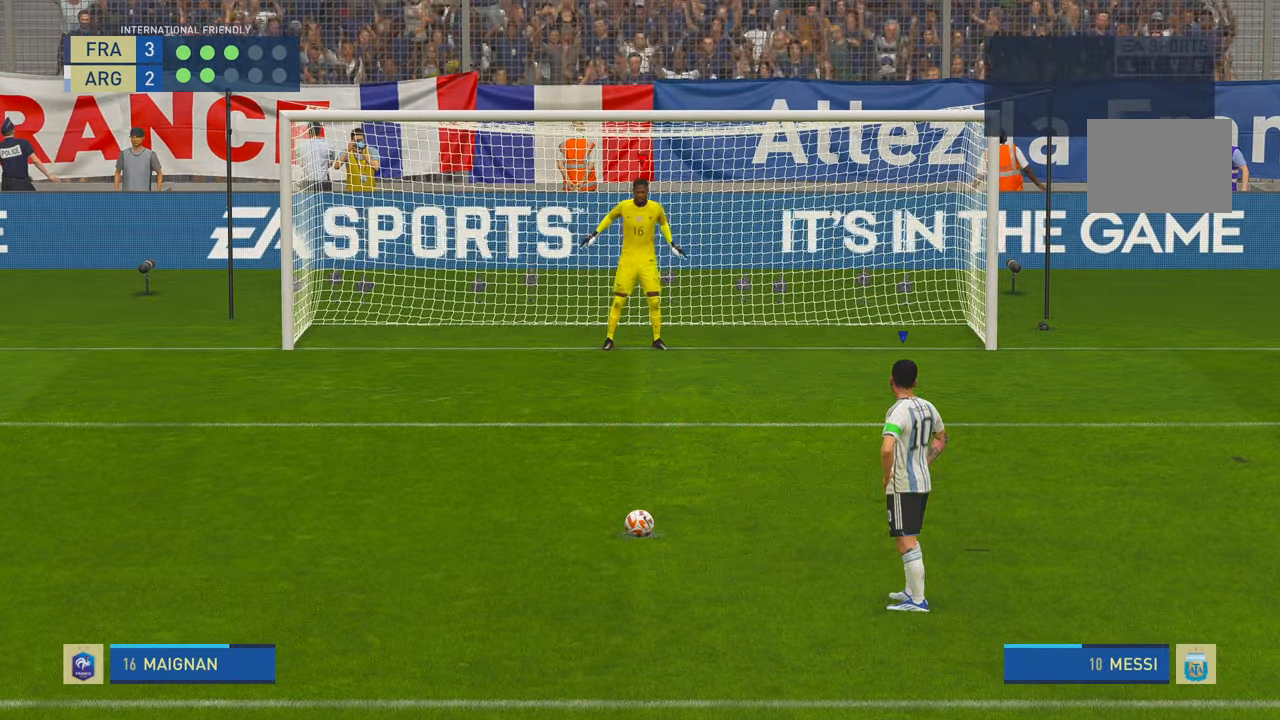
{"buttons": [], "left_stick": "center", "right_stick": "center", "events": []}
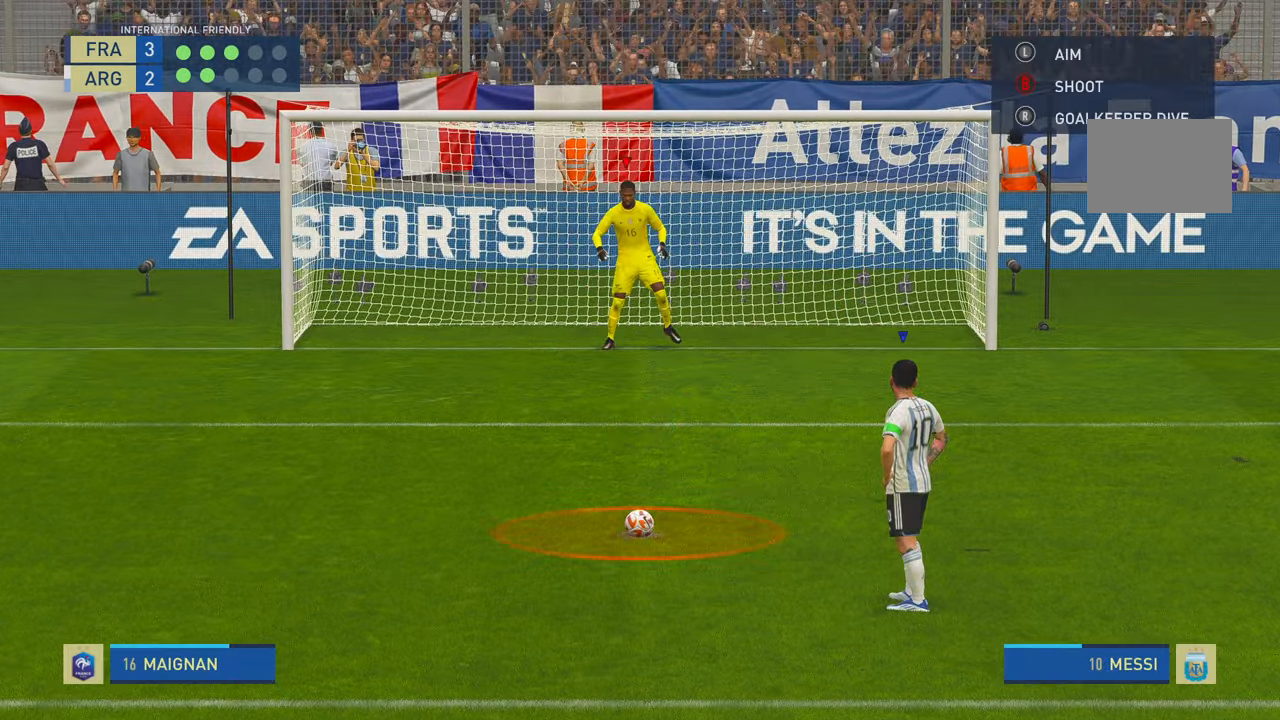
{"buttons": [], "left_stick": "center", "right_stick": "center", "events": []}
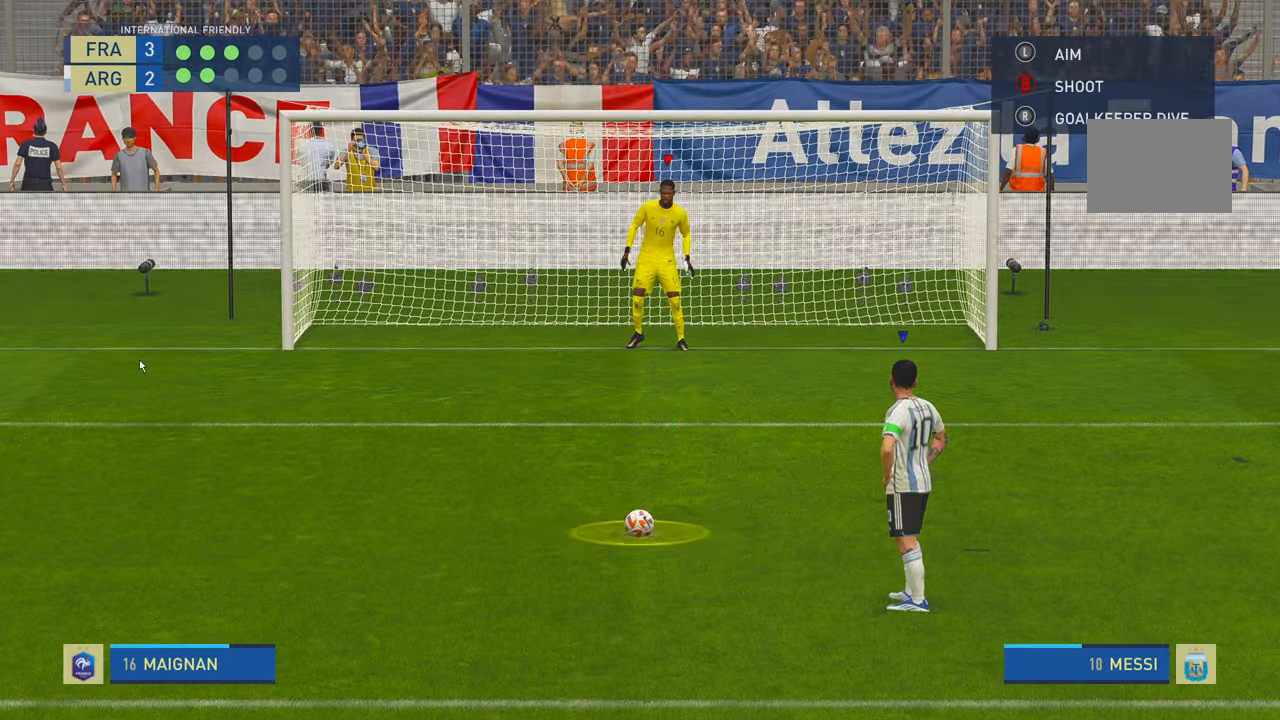
{"buttons": [], "left_stick": "center", "right_stick": "center", "events": []}
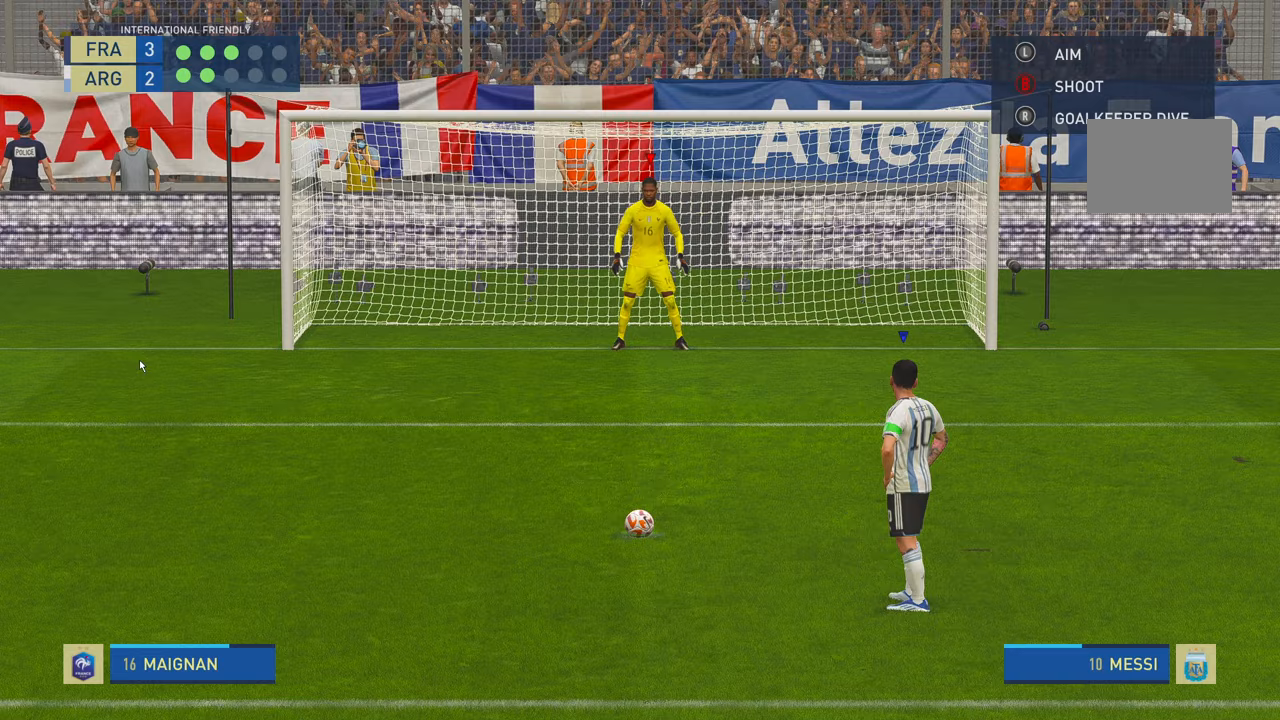
{"buttons": [], "left_stick": "center", "right_stick": "center", "events": []}
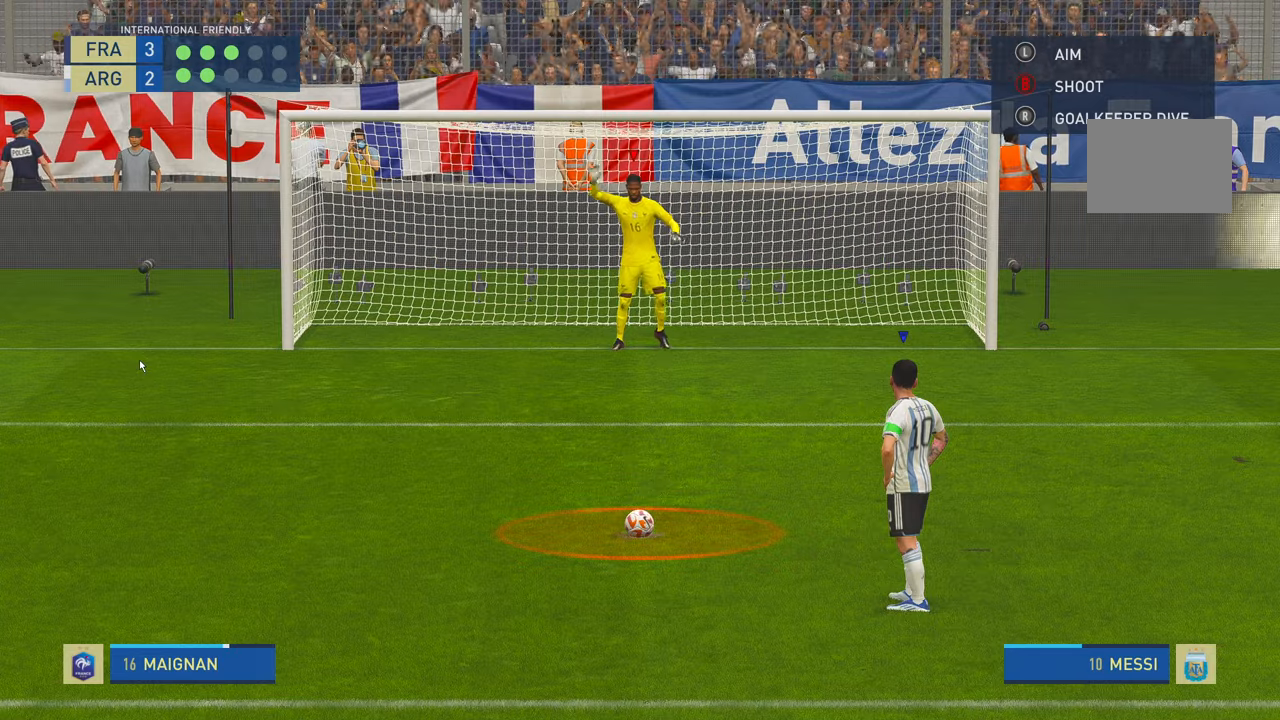
{"buttons": [], "left_stick": "center", "right_stick": "center", "events": []}
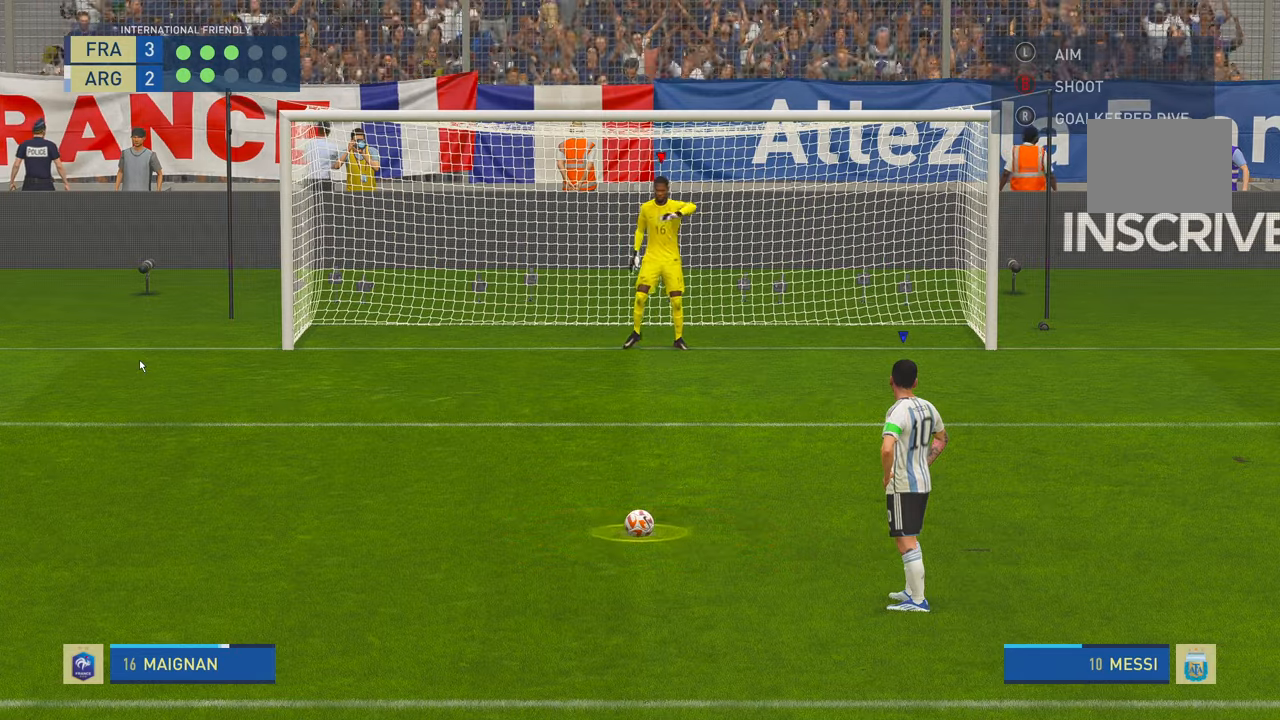
{"buttons": ["B"], "left_stick": "center", "right_stick": "center", "events": [[483, "B", "down"]]}
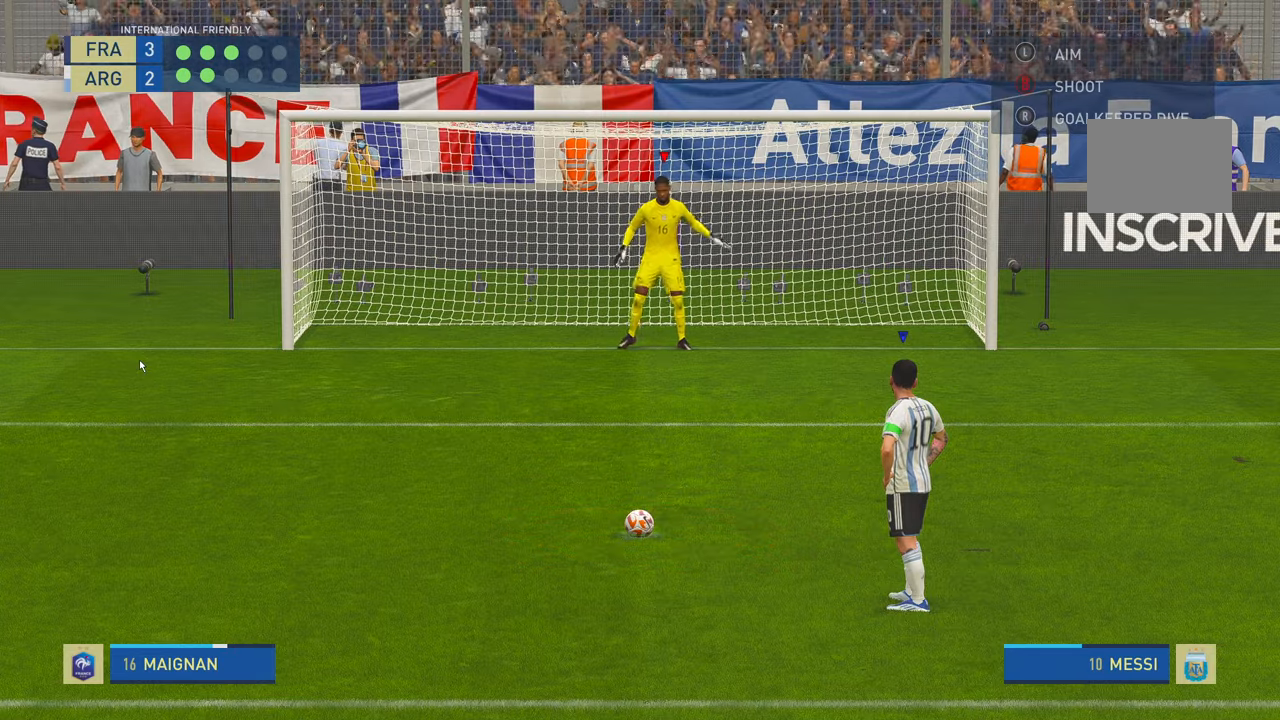
{"buttons": [], "left_stick": "center", "right_stick": "center", "events": [[383, "B", "up"]]}
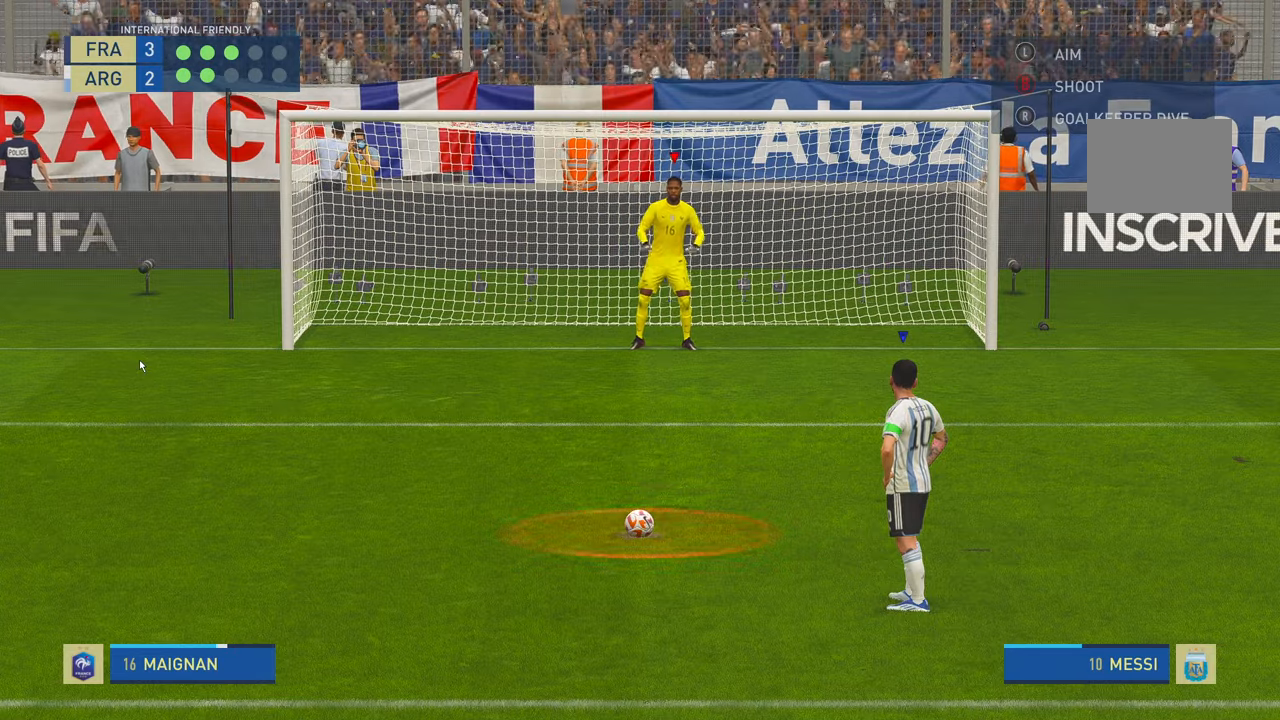
{"buttons": [], "left_stick": "center", "right_stick": "center", "events": []}
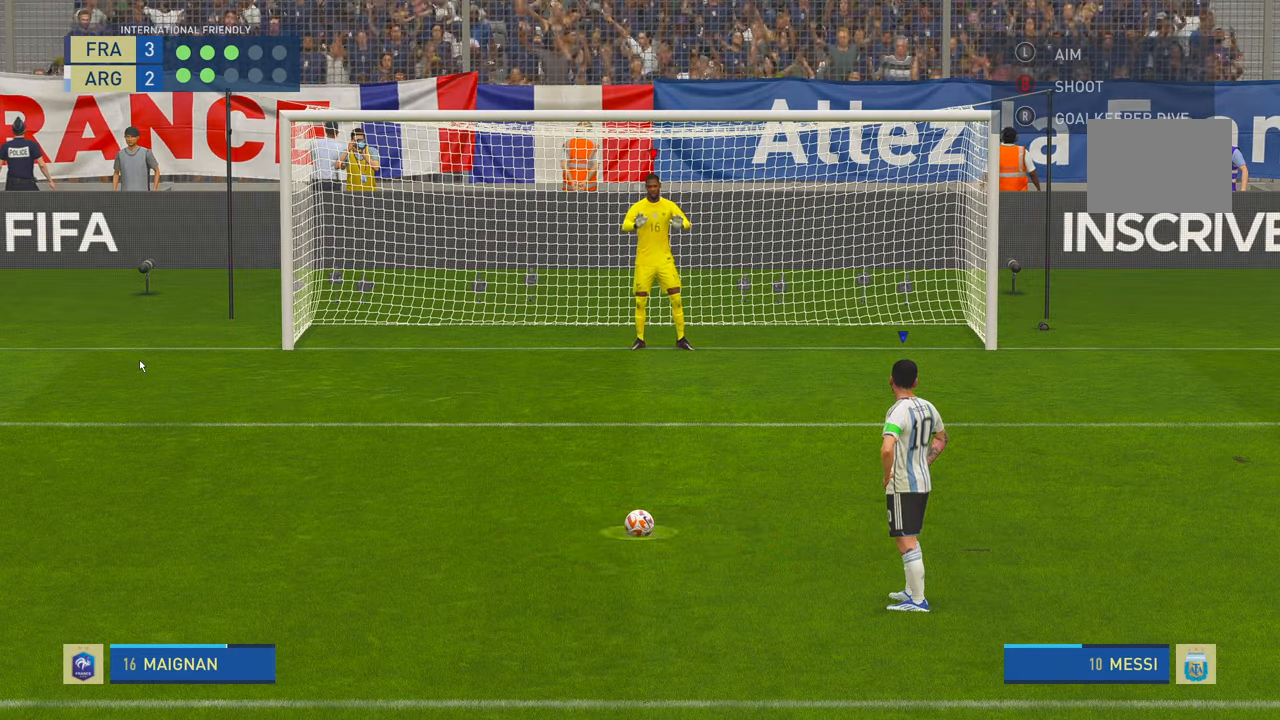
{"buttons": [], "left_stick": "center", "right_stick": "center", "events": []}
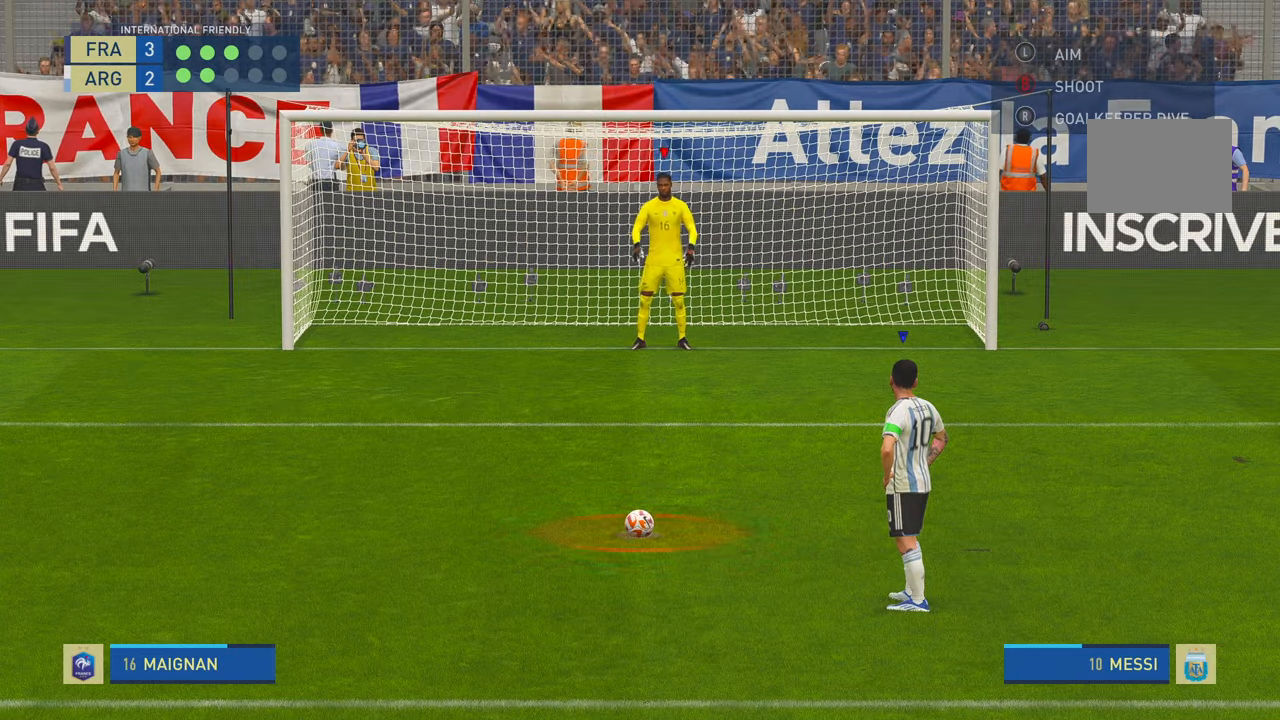
{"buttons": [], "left_stick": "center", "right_stick": "center", "events": []}
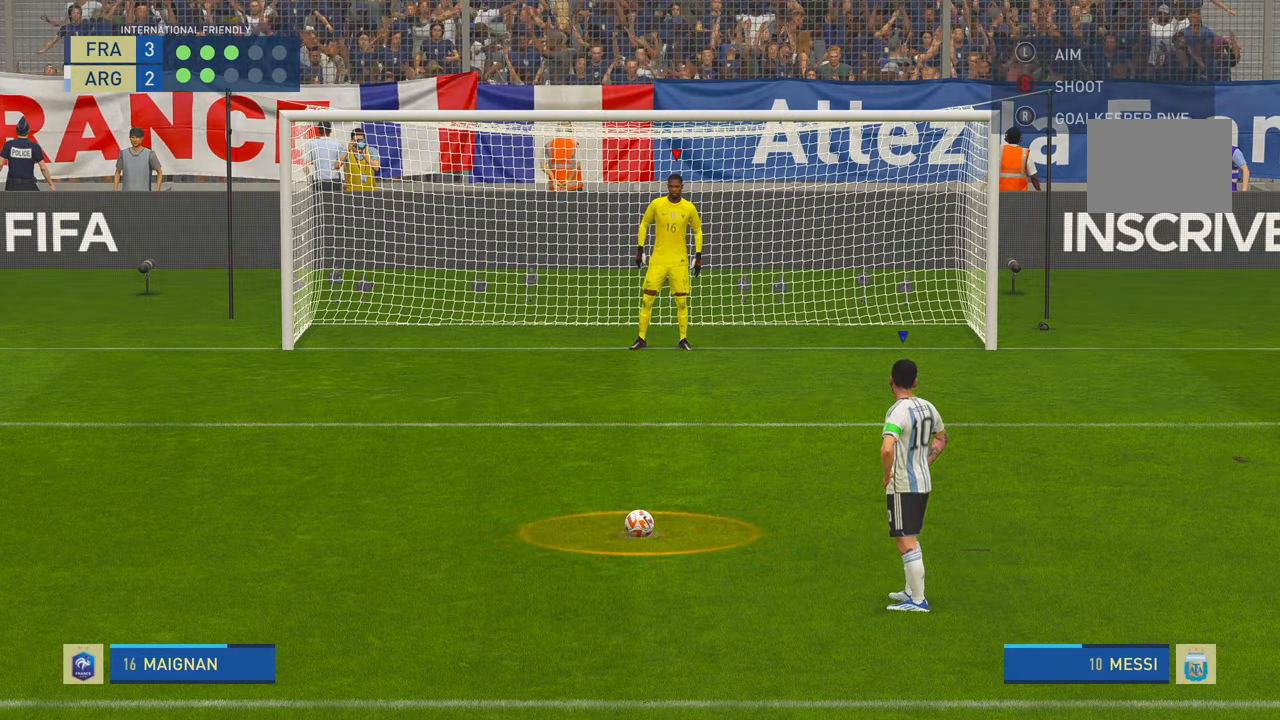
{"buttons": [], "left_stick": "center", "right_stick": "center", "events": []}
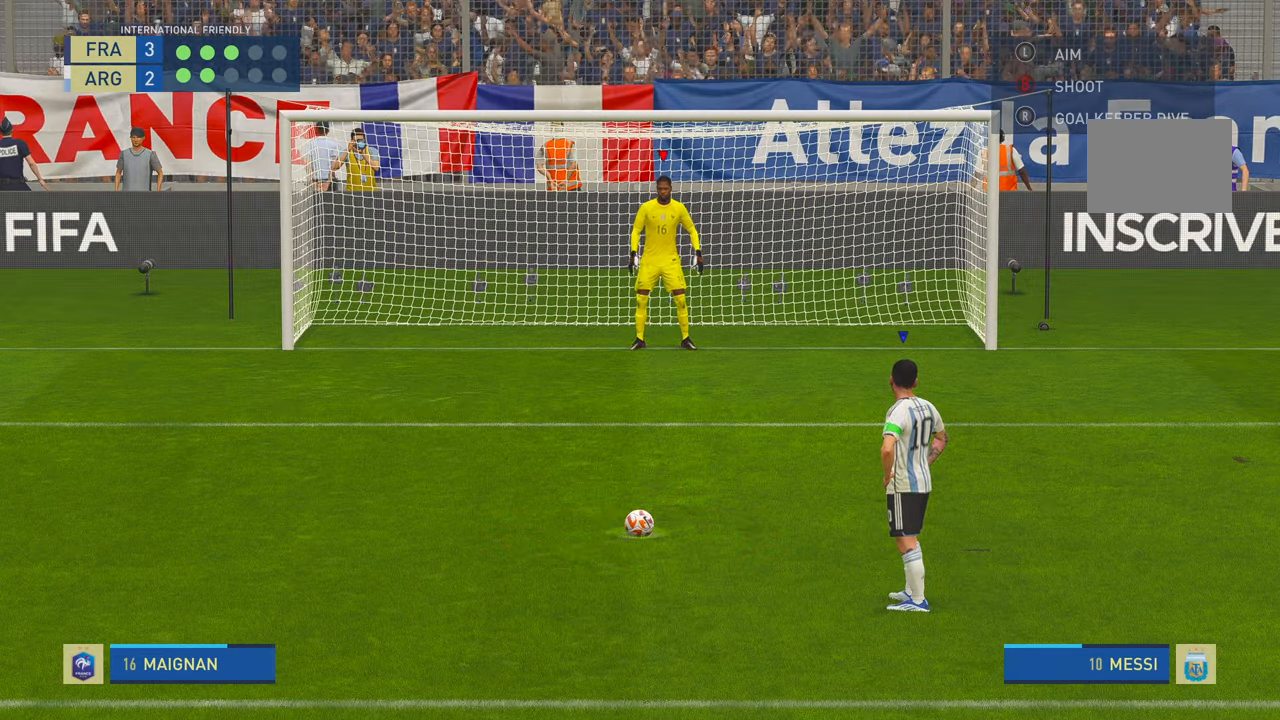
{"buttons": [], "left_stick": "center", "right_stick": "center", "events": []}
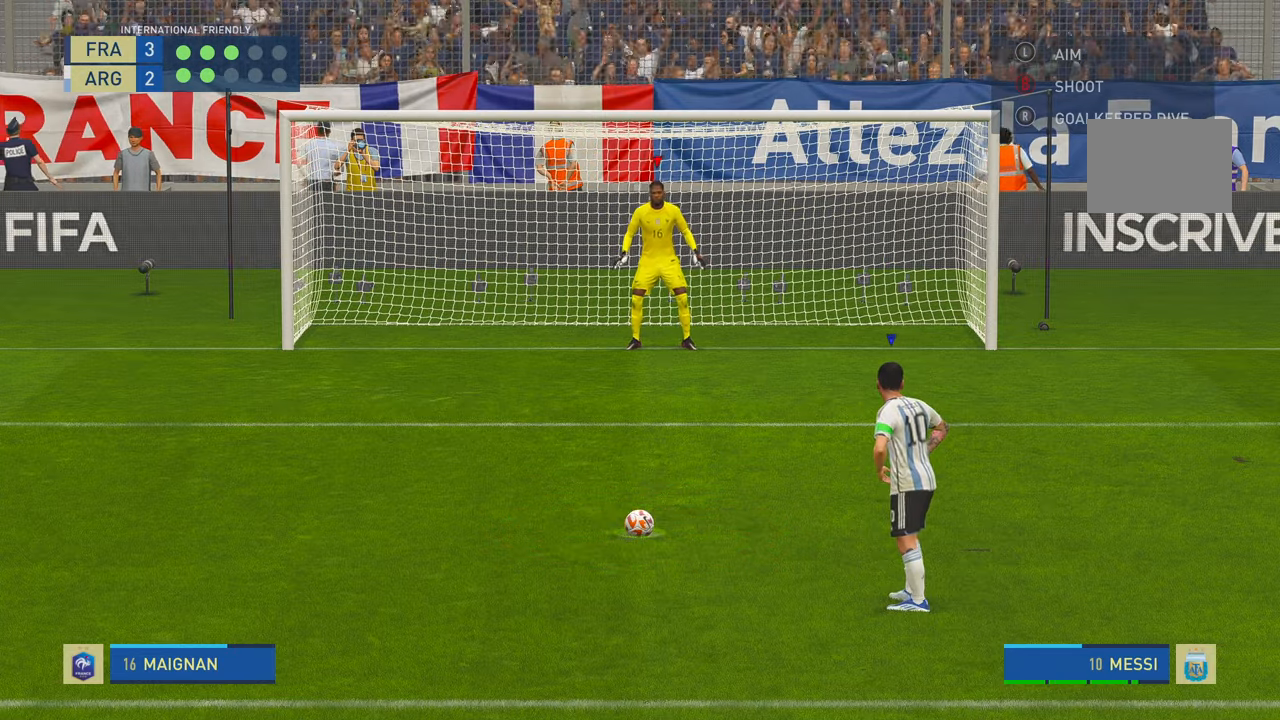
{"buttons": [], "left_stick": "center", "right_stick": "center", "events": []}
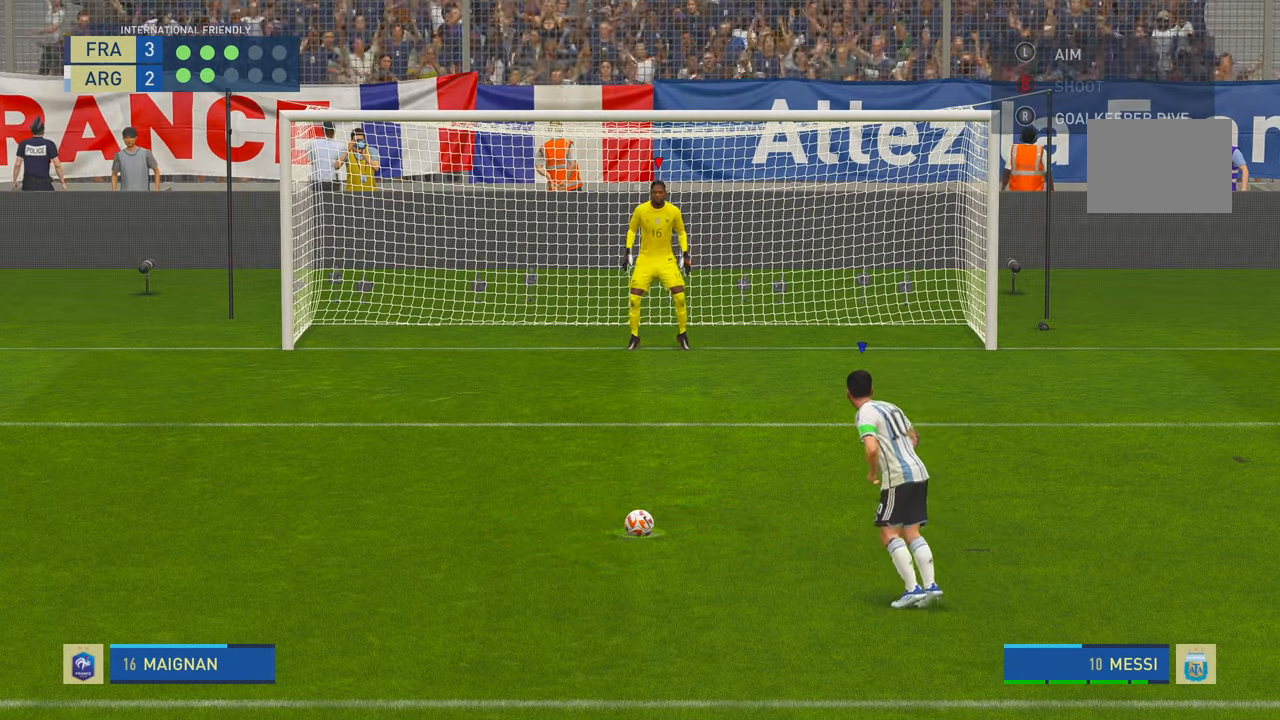
{"buttons": [], "left_stick": "center", "right_stick": "center", "events": []}
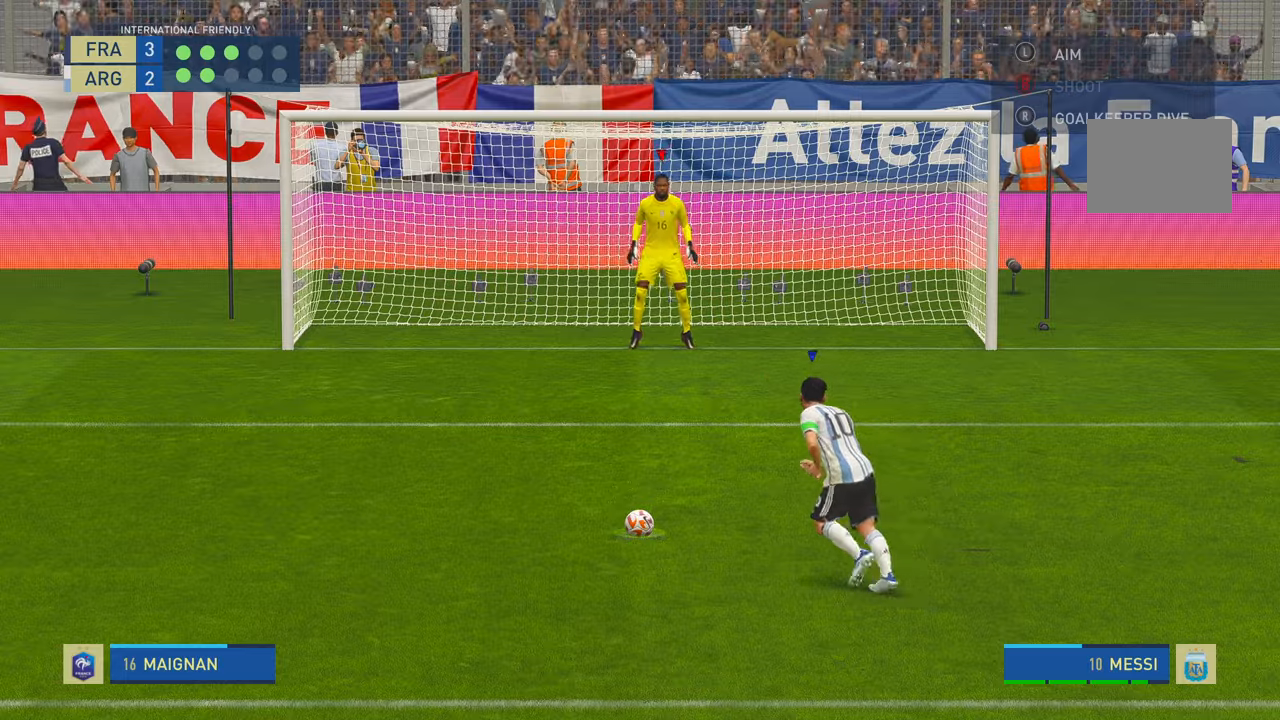
{"buttons": [], "left_stick": "center", "right_stick": "center", "events": []}
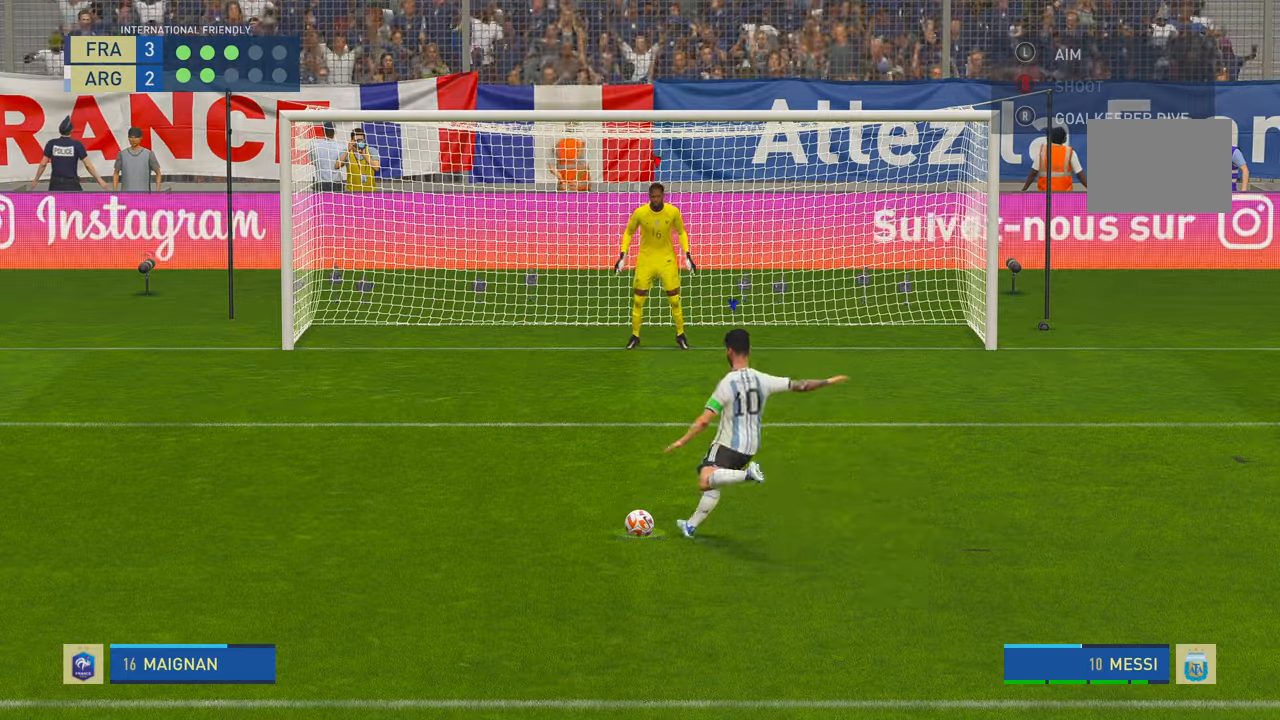
{"buttons": [], "left_stick": "center", "right_stick": "center", "events": [[150, "left_stick", "right"], [483, "left_stick", "center"]]}